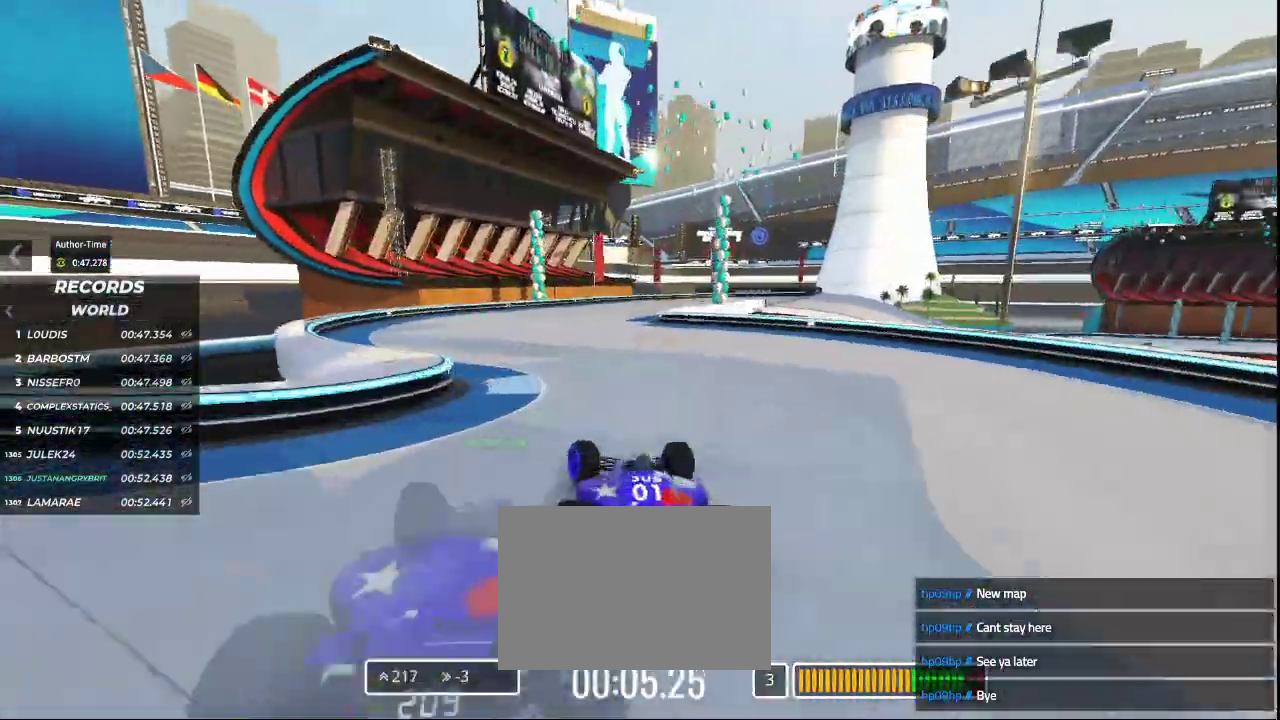
Gameplay with keyboard; each line is a JSON object with the keys held at the frame after it. "events" lists presses ("down") and releases ("up") of "down", "left", "right" and "up" between this image and that frame as [ms after this image, input, new state], when the widget could be followed in between. No other keys are recorded. Mouse input is not recorded.
{"keys": ["right", "up"], "events": [[133, "right", "down"]]}
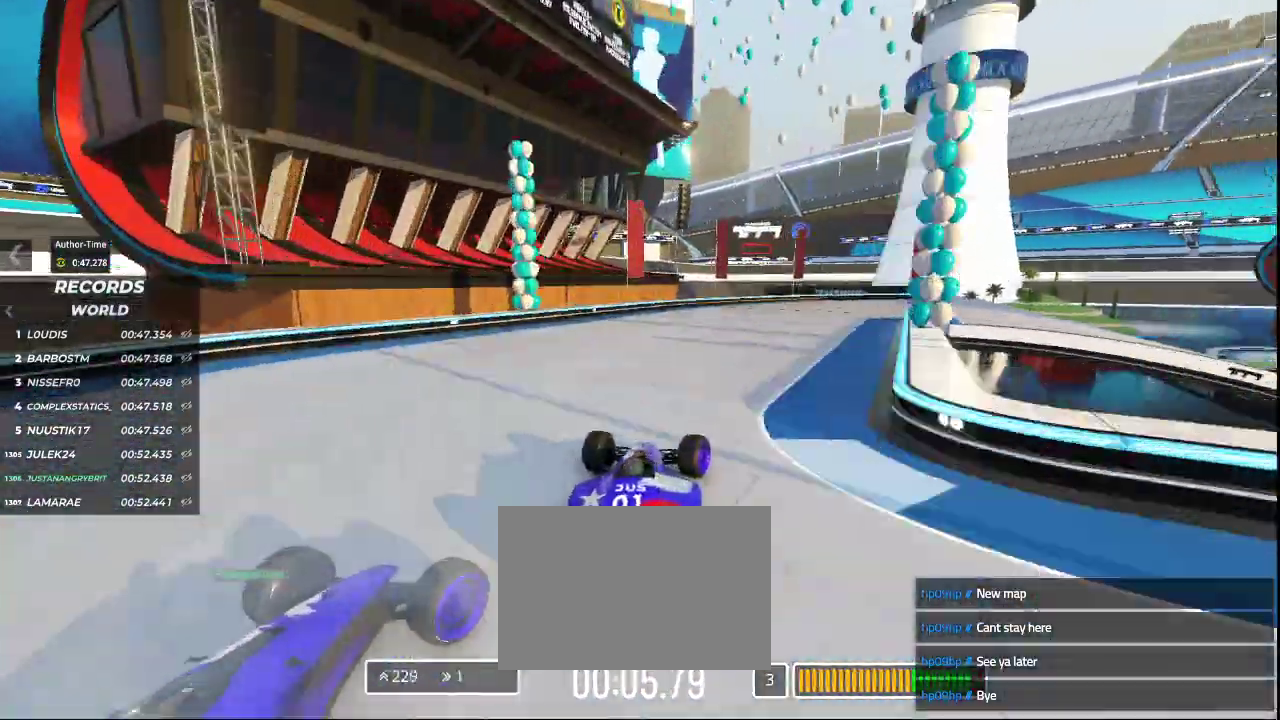
{"keys": ["right", "up"], "events": []}
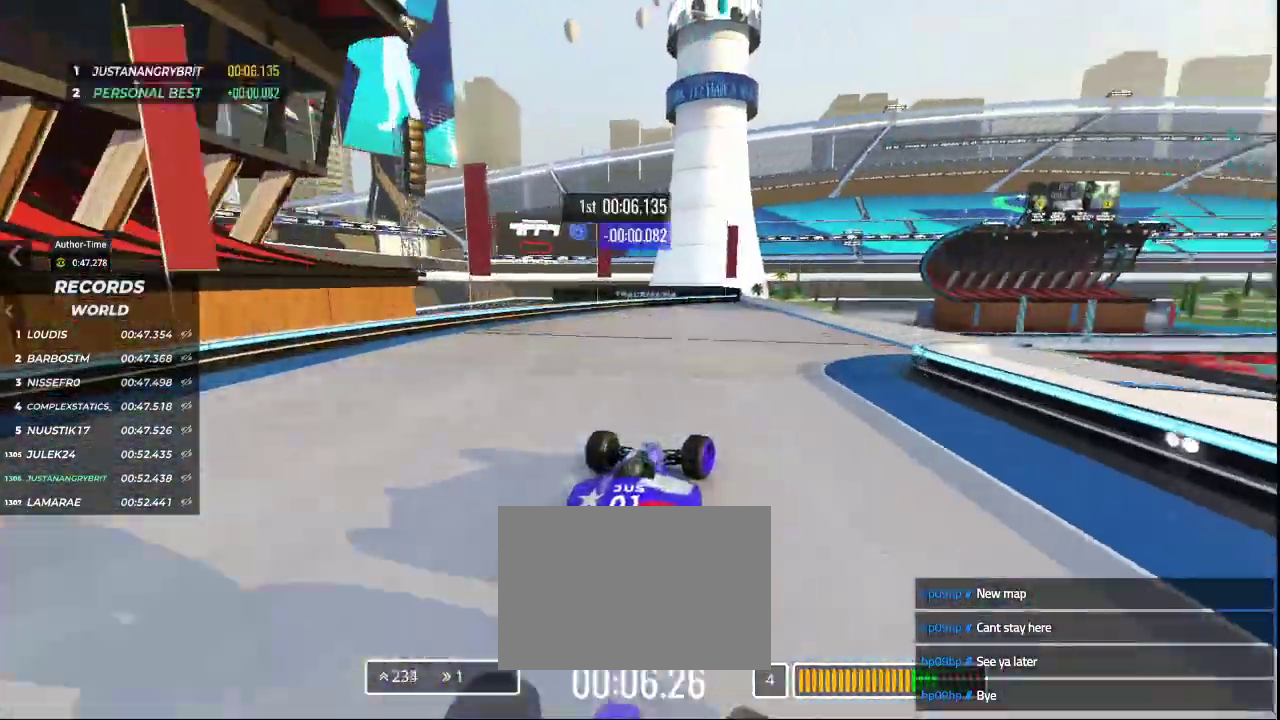
{"keys": ["up"], "events": [[267, "right", "up"]]}
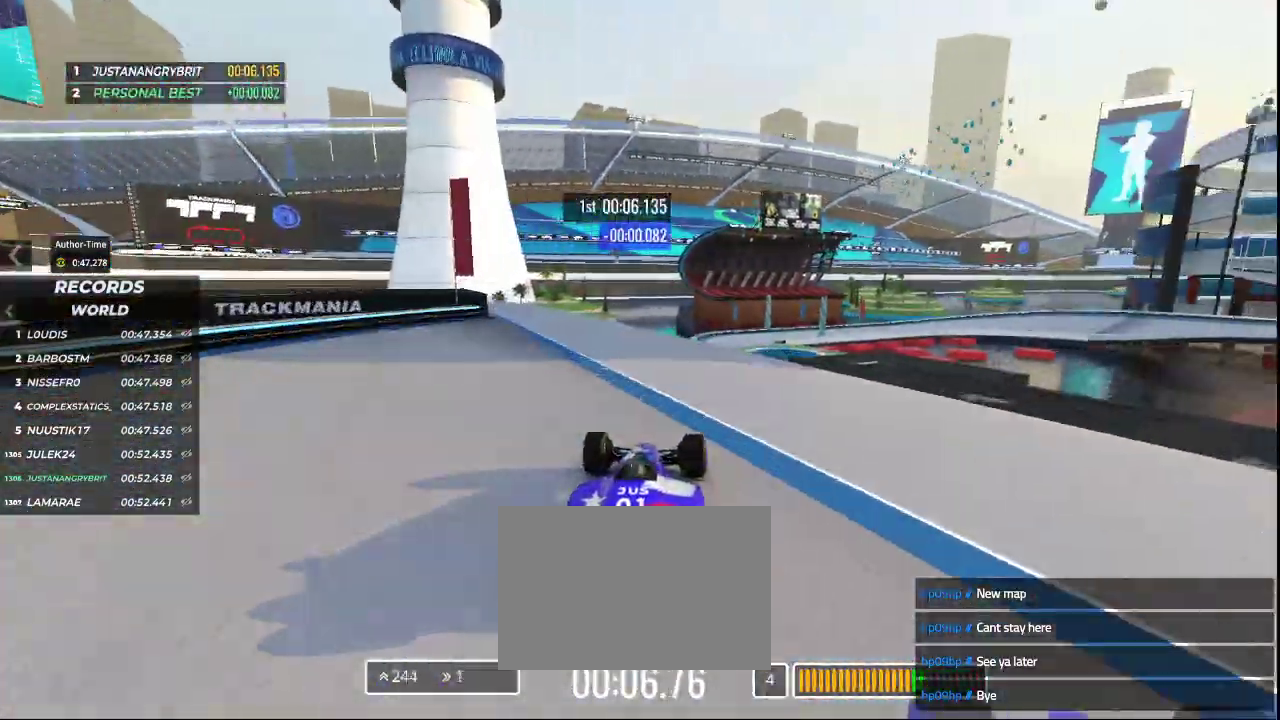
{"keys": ["up"], "events": []}
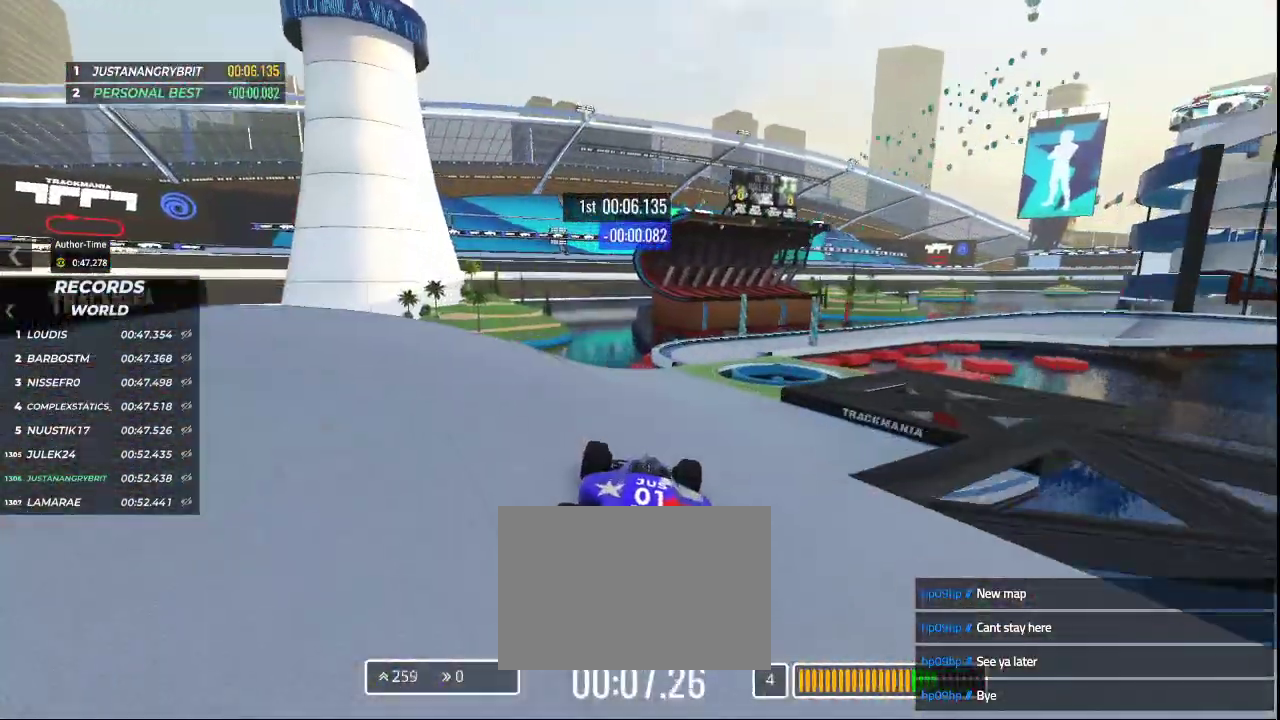
{"keys": ["up"], "events": [[167, "right", "down"], [400, "right", "up"]]}
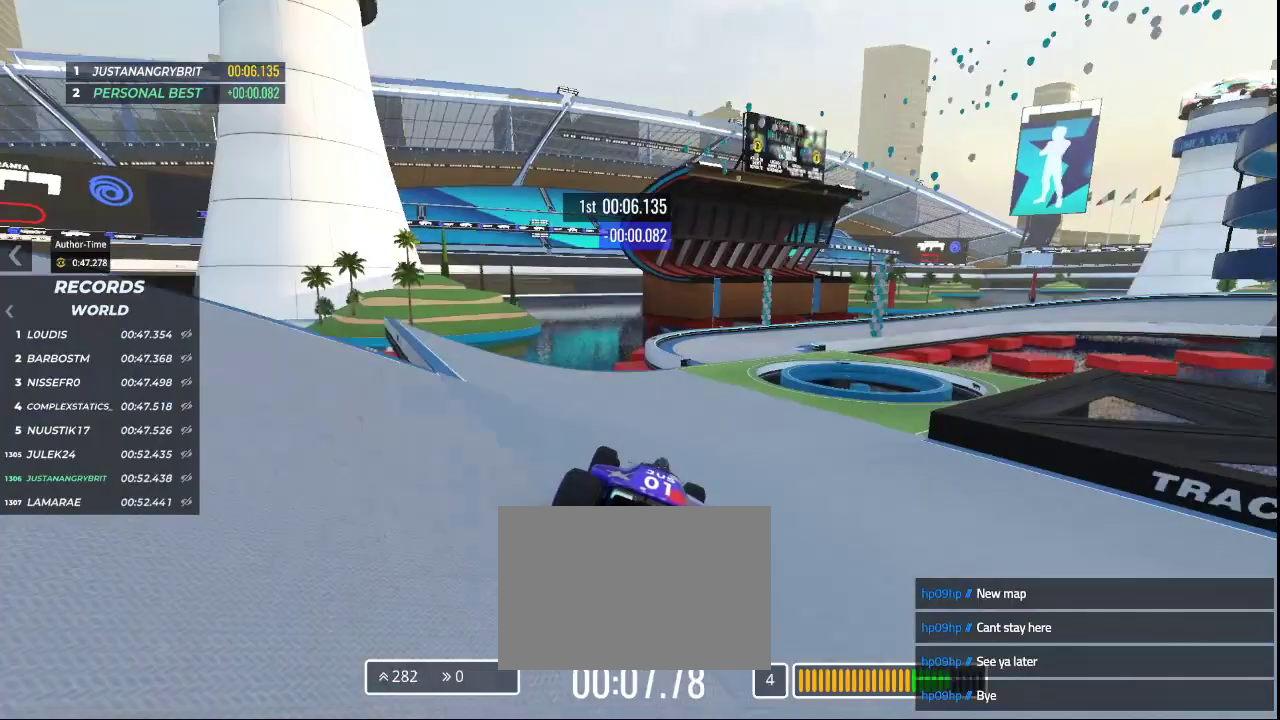
{"keys": ["right", "up"], "events": [[100, "right", "down"], [300, "right", "up"], [333, "right", "down"]]}
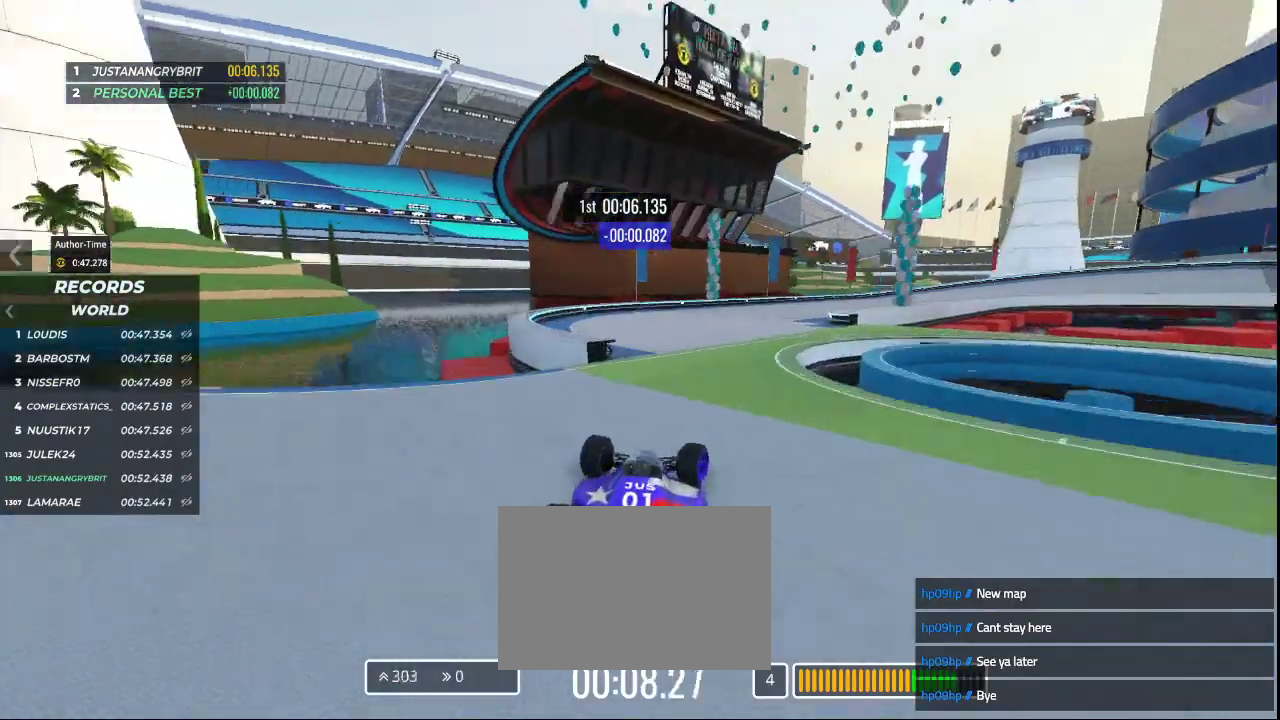
{"keys": ["down", "right", "up"], "events": [[500, "down", "down"]]}
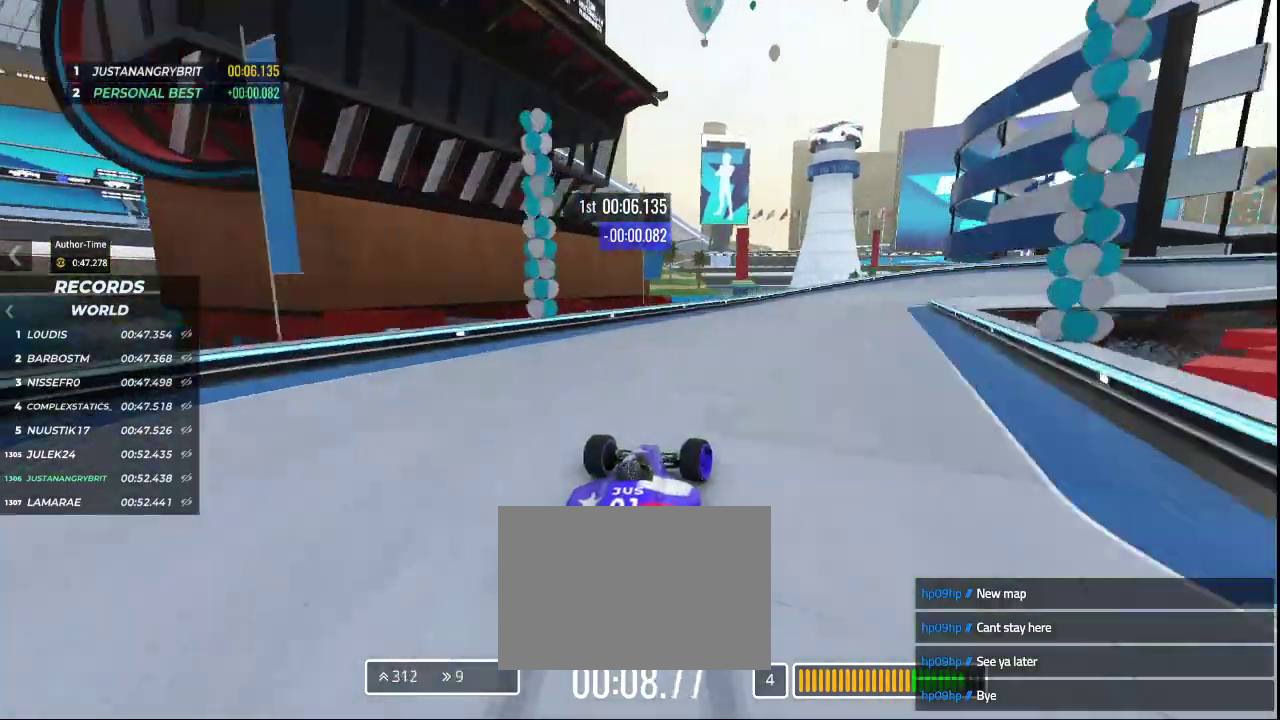
{"keys": ["down", "right"], "events": [[467, "up", "up"]]}
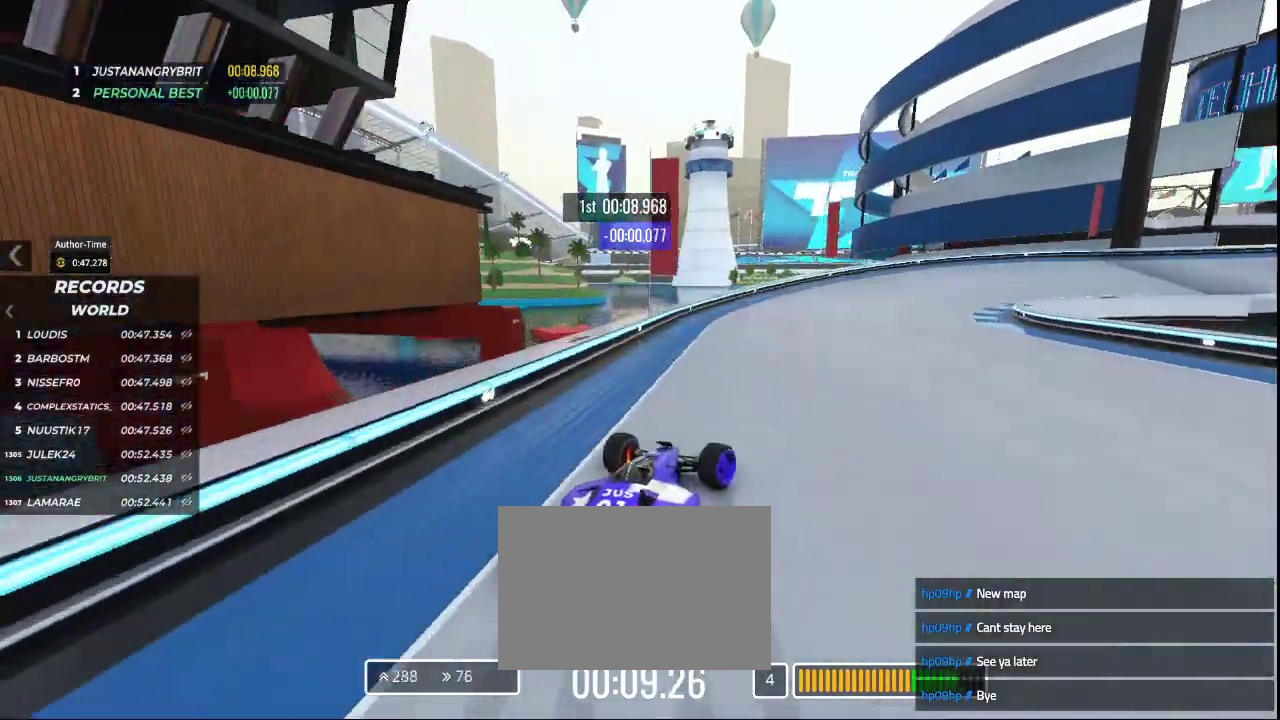
{"keys": ["right", "up"], "events": [[67, "down", "up"], [167, "up", "down"]]}
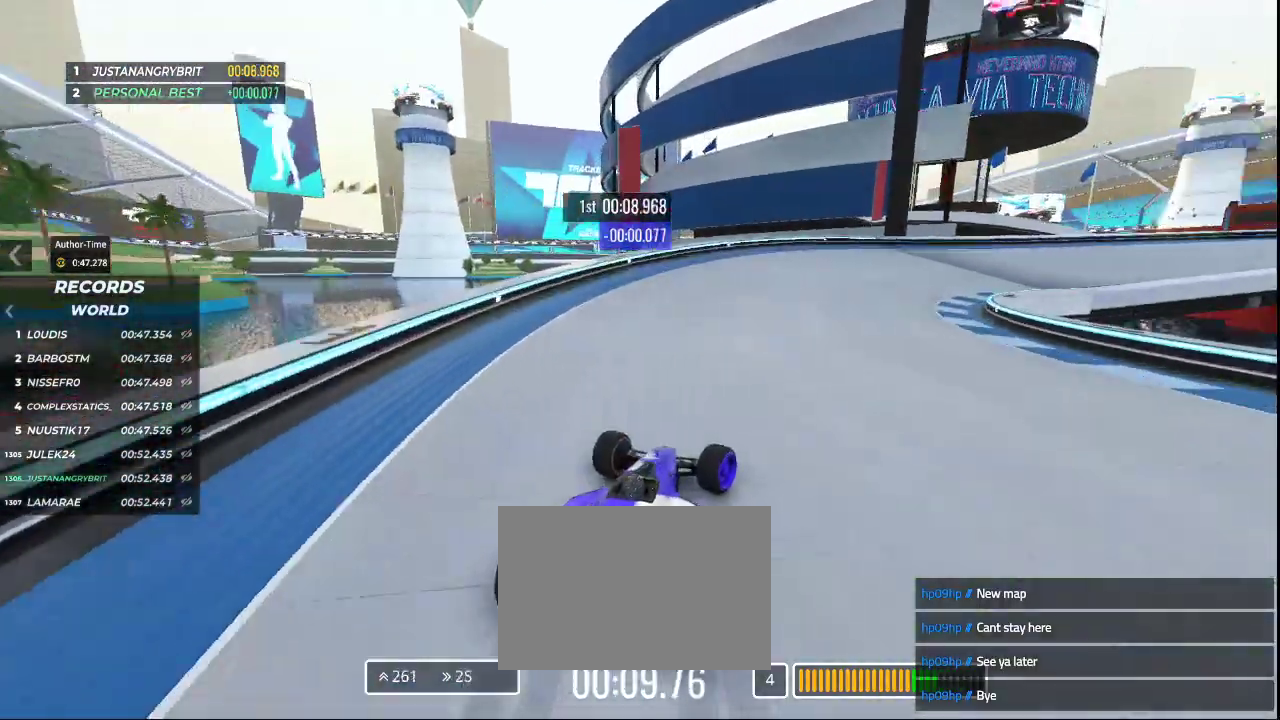
{"keys": ["right", "up"], "events": []}
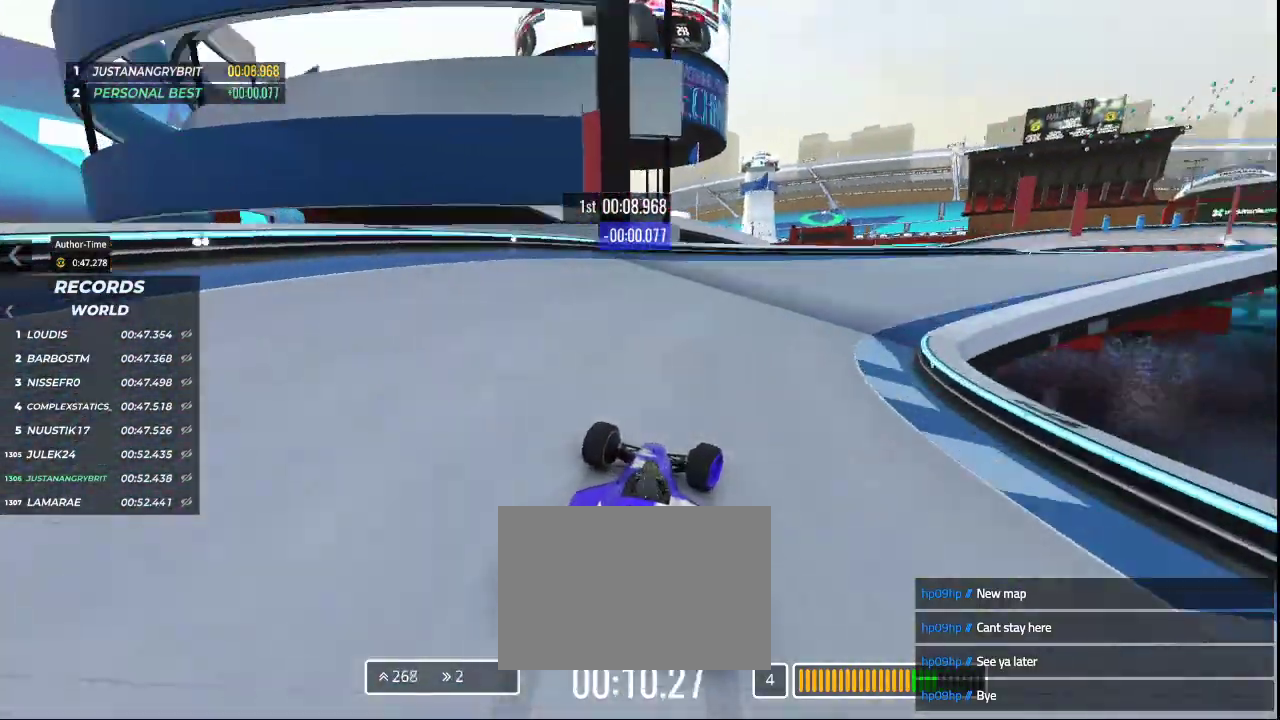
{"keys": ["right", "up"], "events": []}
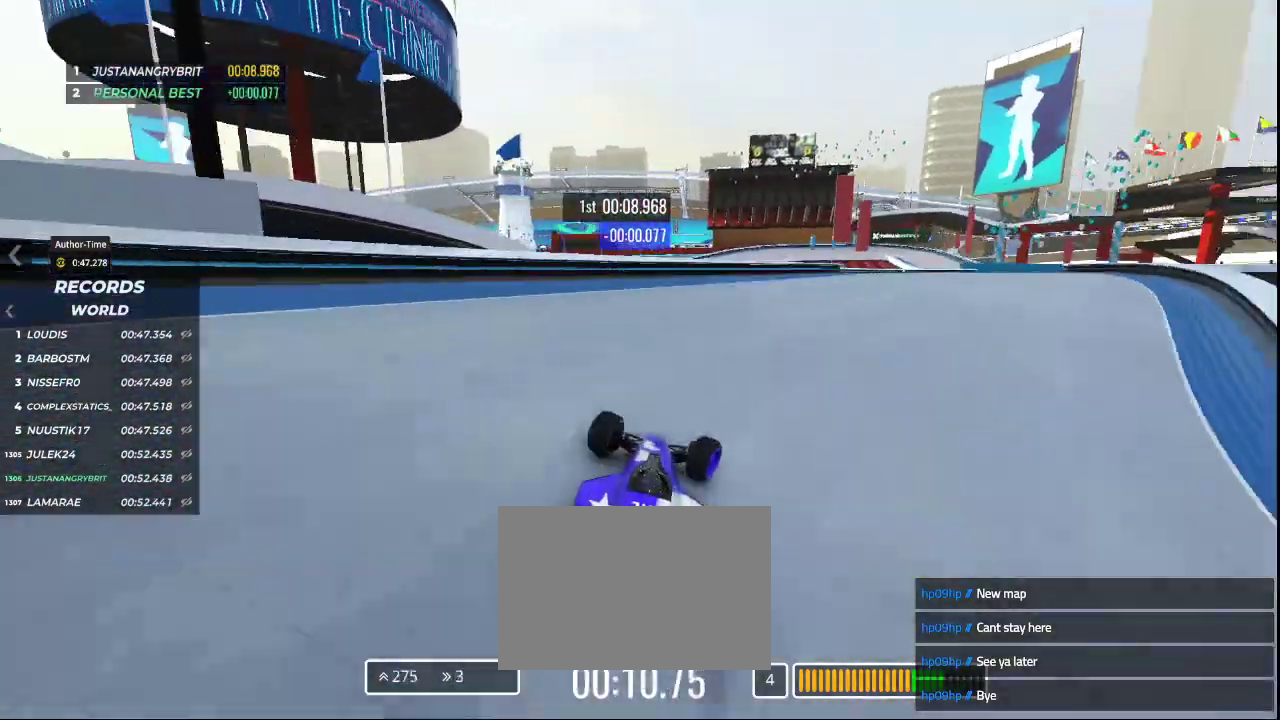
{"keys": []}
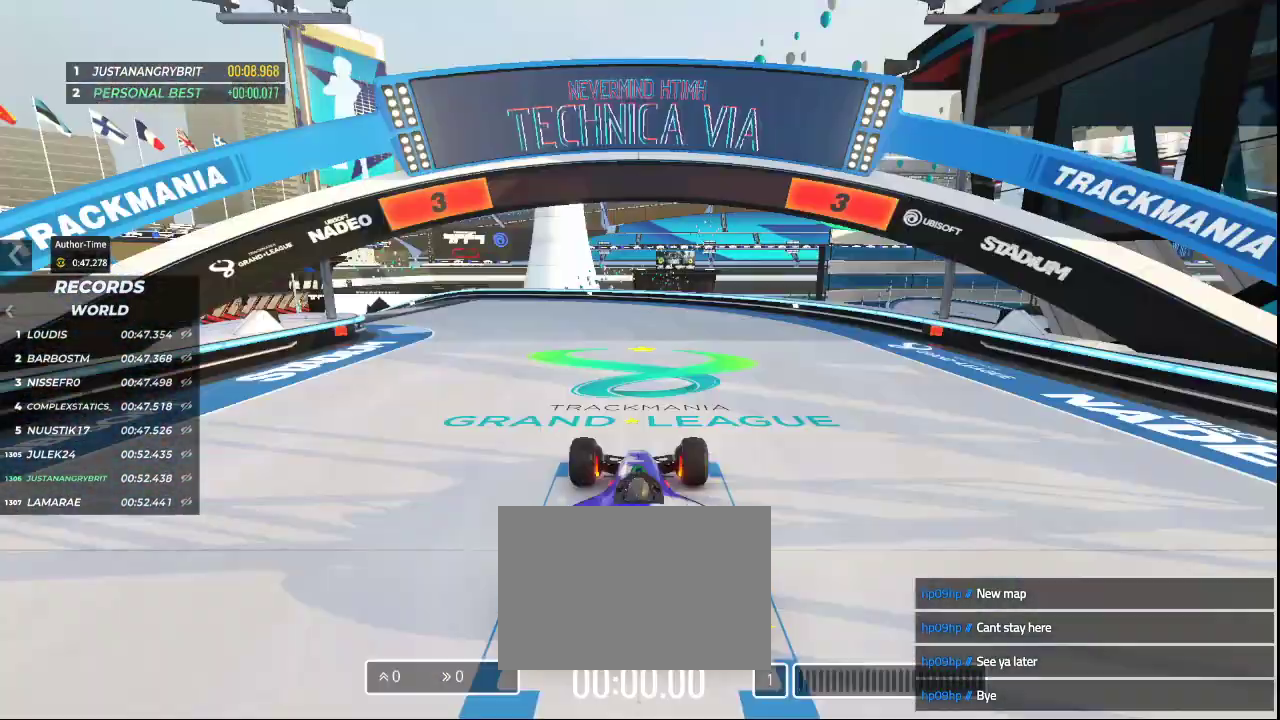
{"keys": [], "events": []}
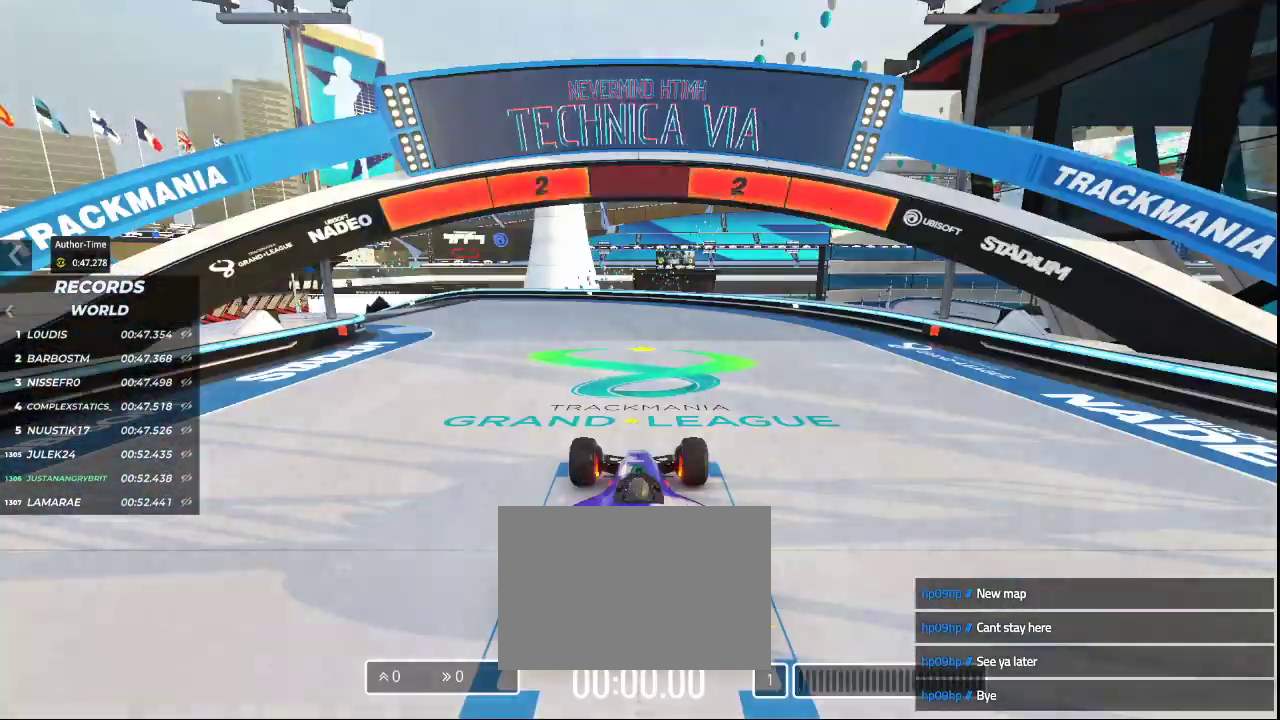
{"keys": [], "events": []}
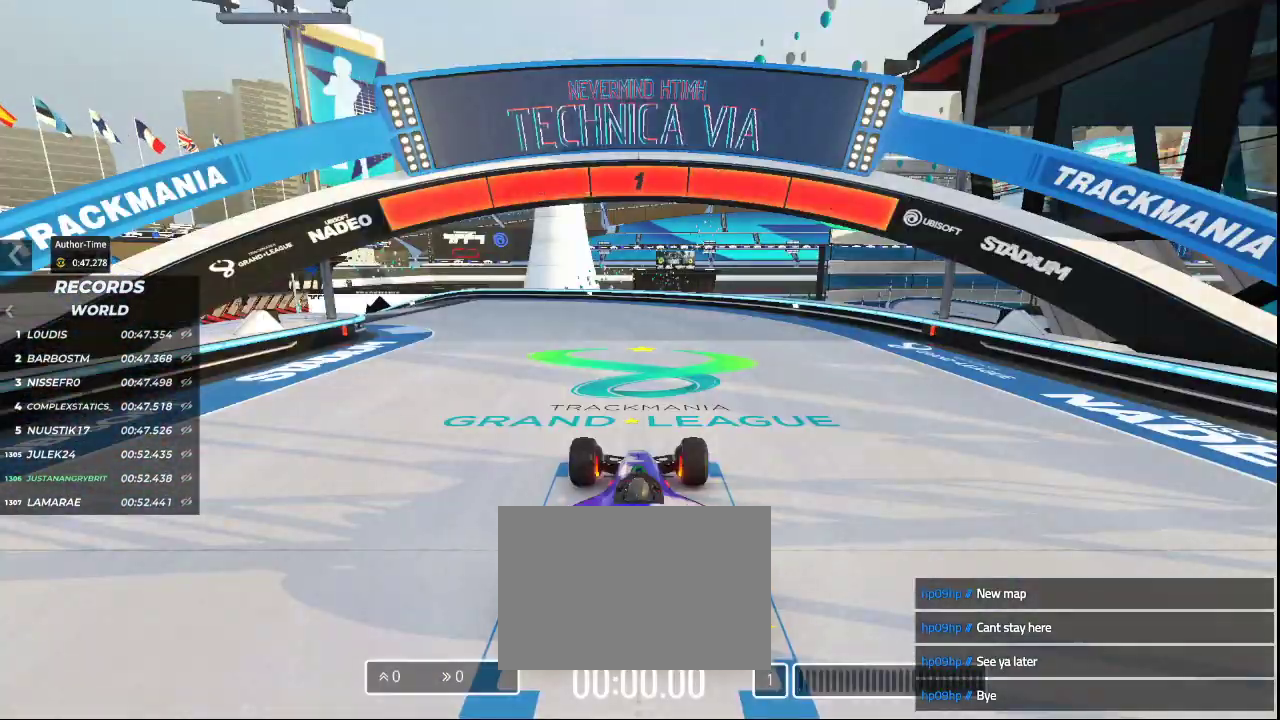
{"keys": ["up"], "events": [[433, "up", "down"]]}
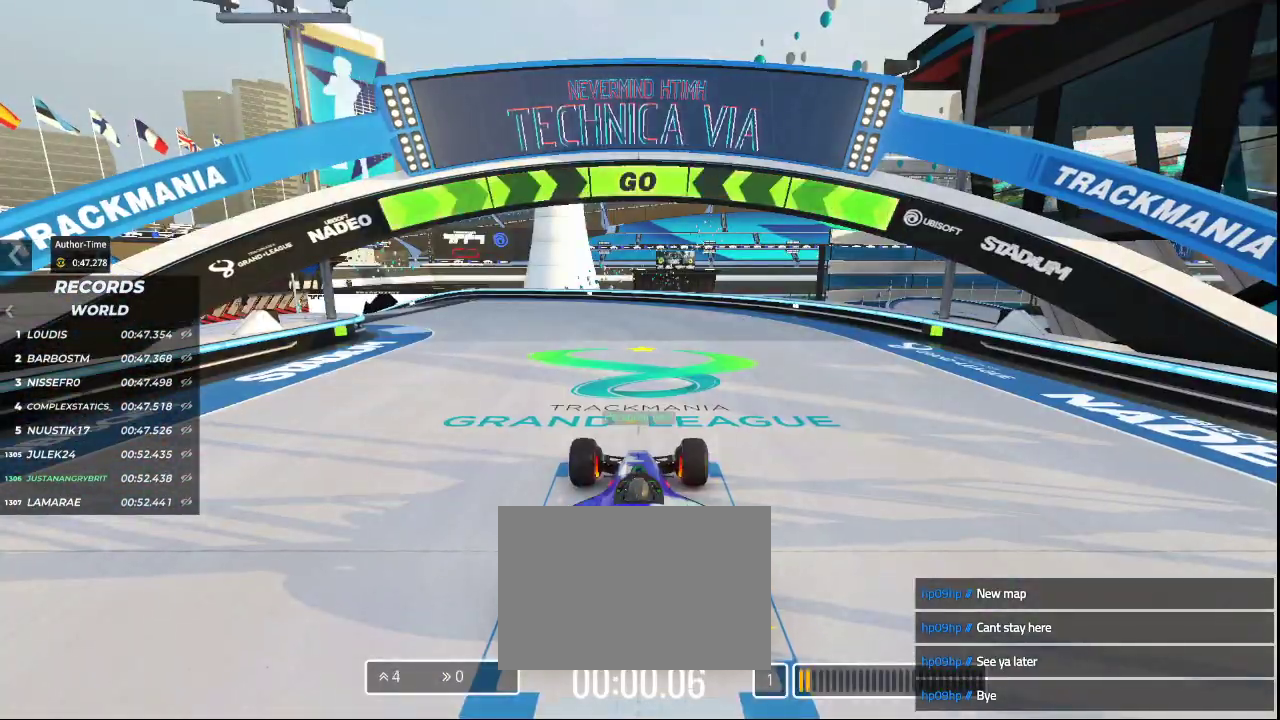
{"keys": ["left", "up"], "events": [[333, "left", "down"]]}
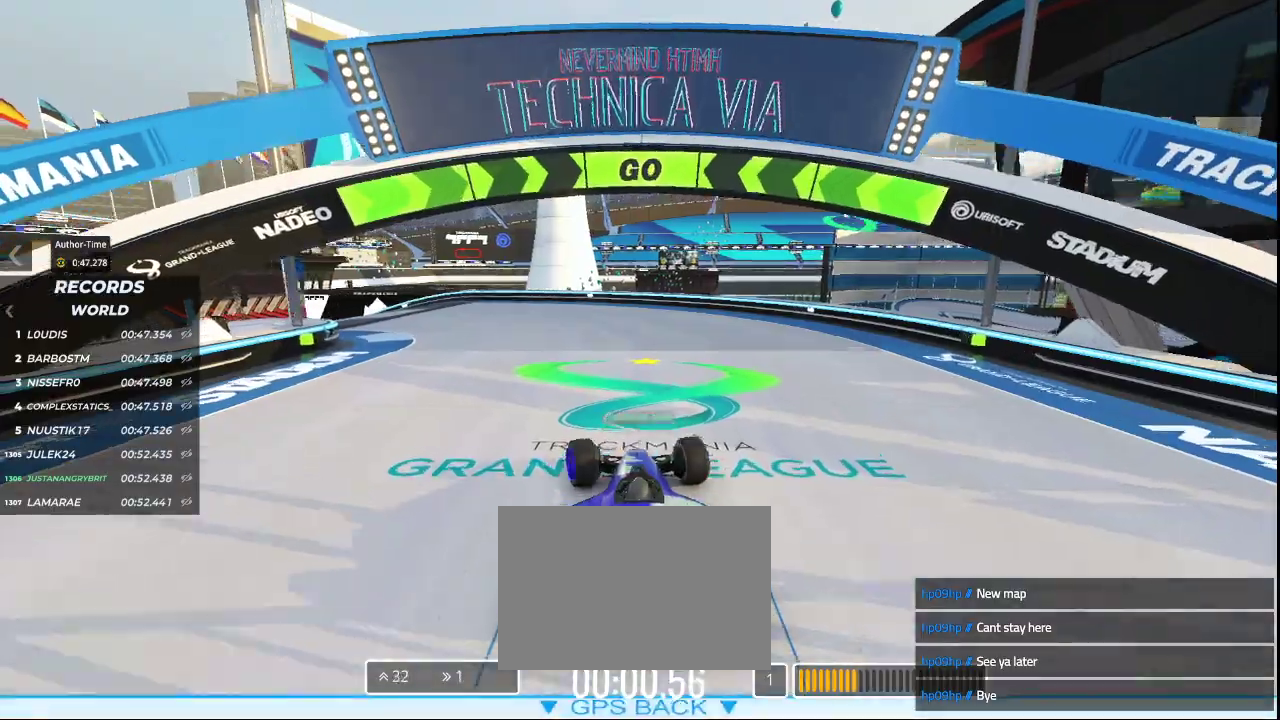
{"keys": ["left", "up"], "events": [[167, "left", "up"], [300, "left", "down"]]}
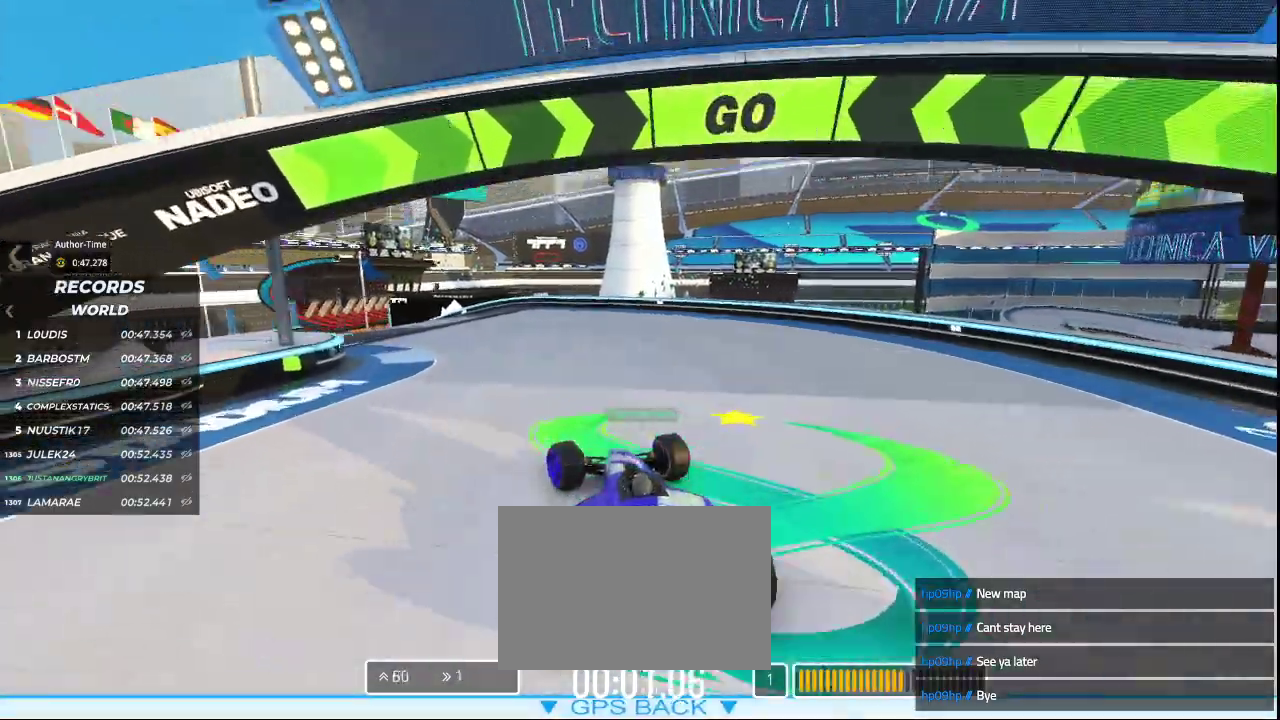
{"keys": ["left", "up"], "events": [[200, "left", "up"], [333, "left", "down"]]}
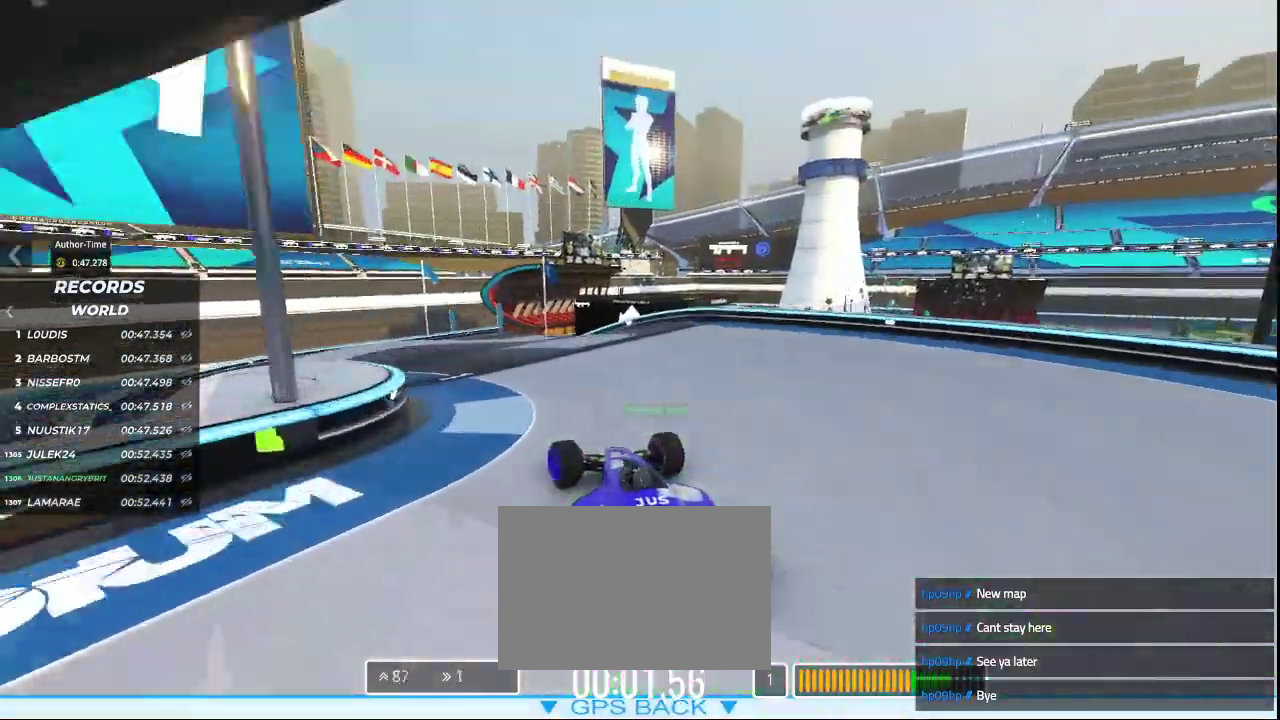
{"keys": ["left", "up"], "events": [[33, "left", "up"], [400, "left", "down"]]}
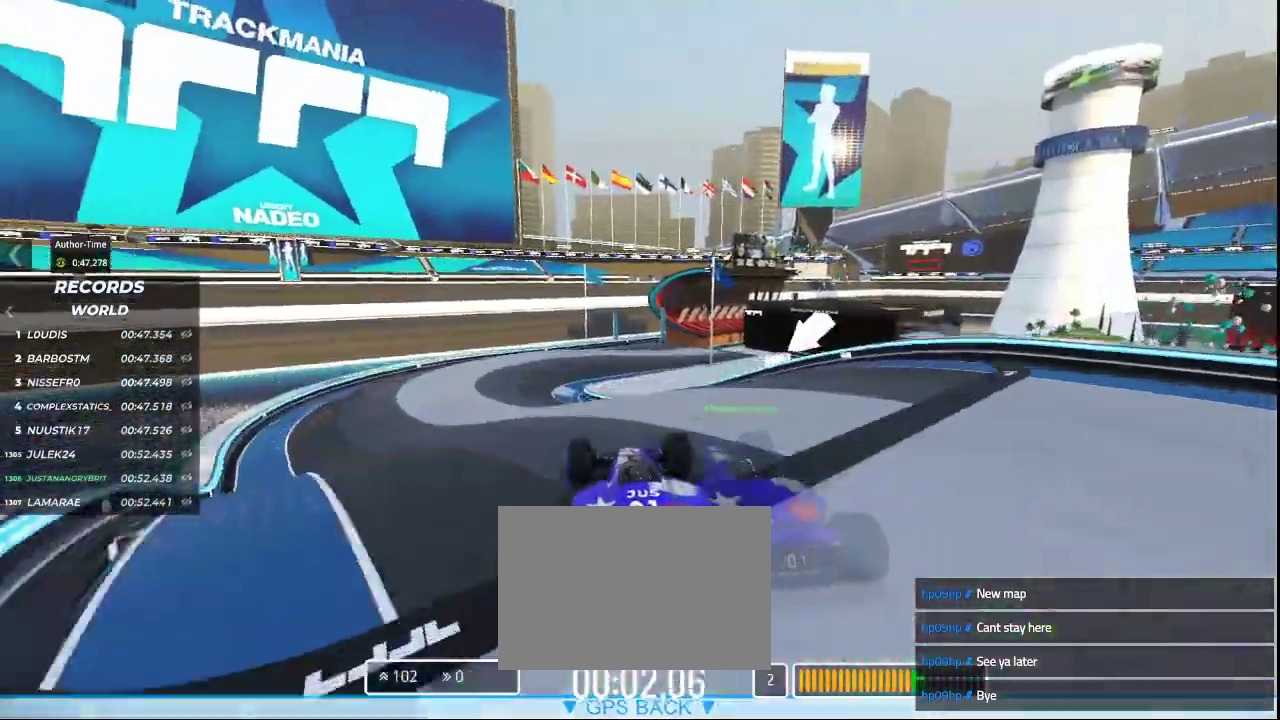
{"keys": ["right", "up"], "events": [[133, "left", "up"], [500, "right", "down"]]}
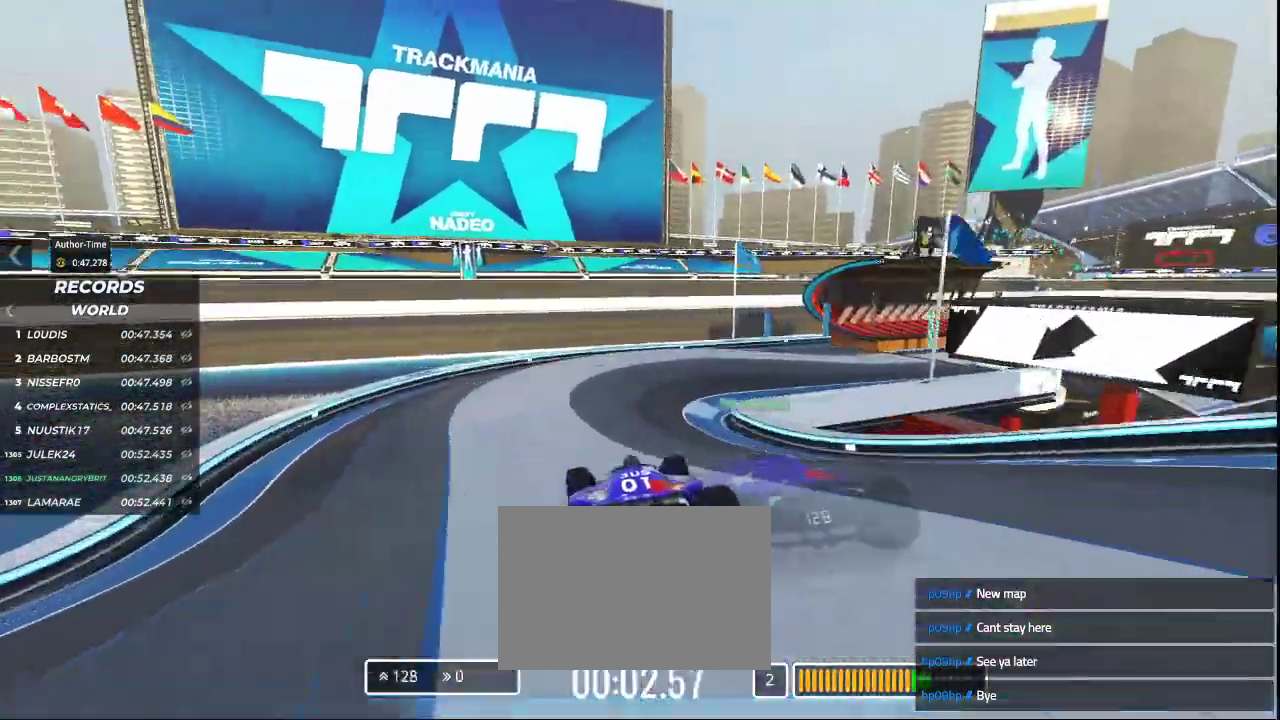
{"keys": ["right", "up"], "events": []}
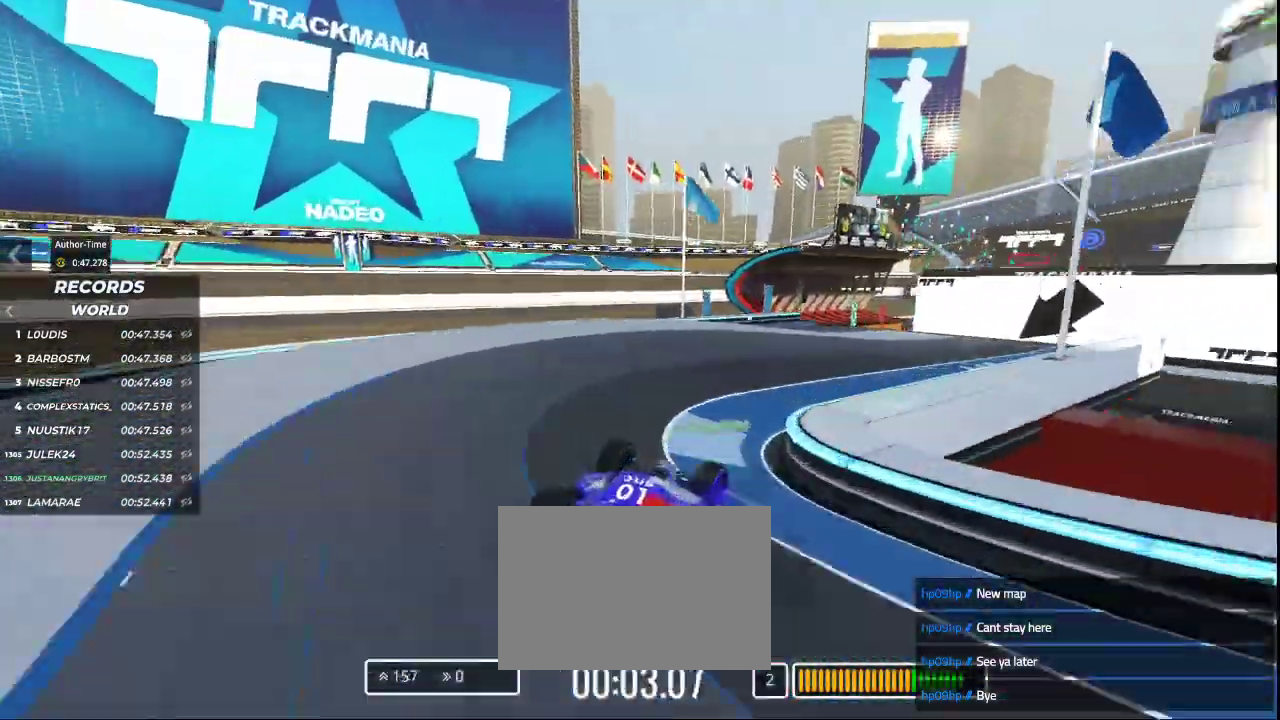
{"keys": ["left", "up"], "events": [[133, "right", "up"], [433, "left", "down"]]}
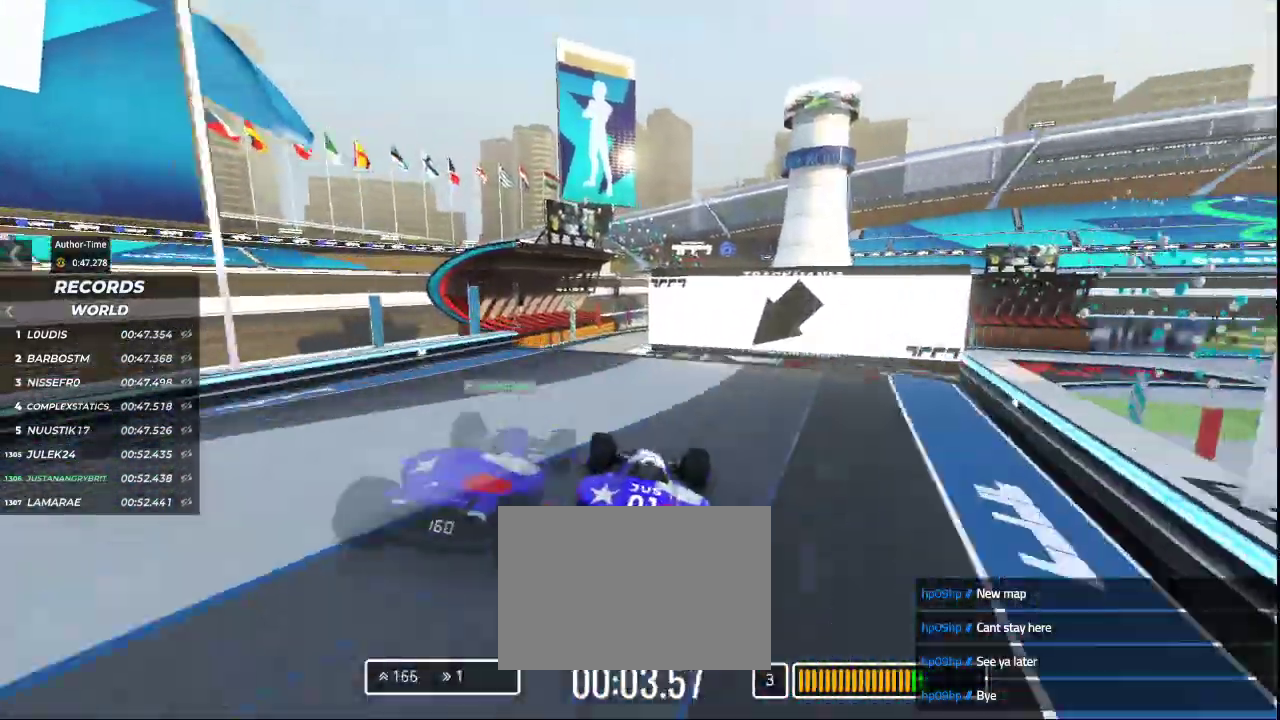
{"keys": ["up"], "events": [[167, "left", "up"]]}
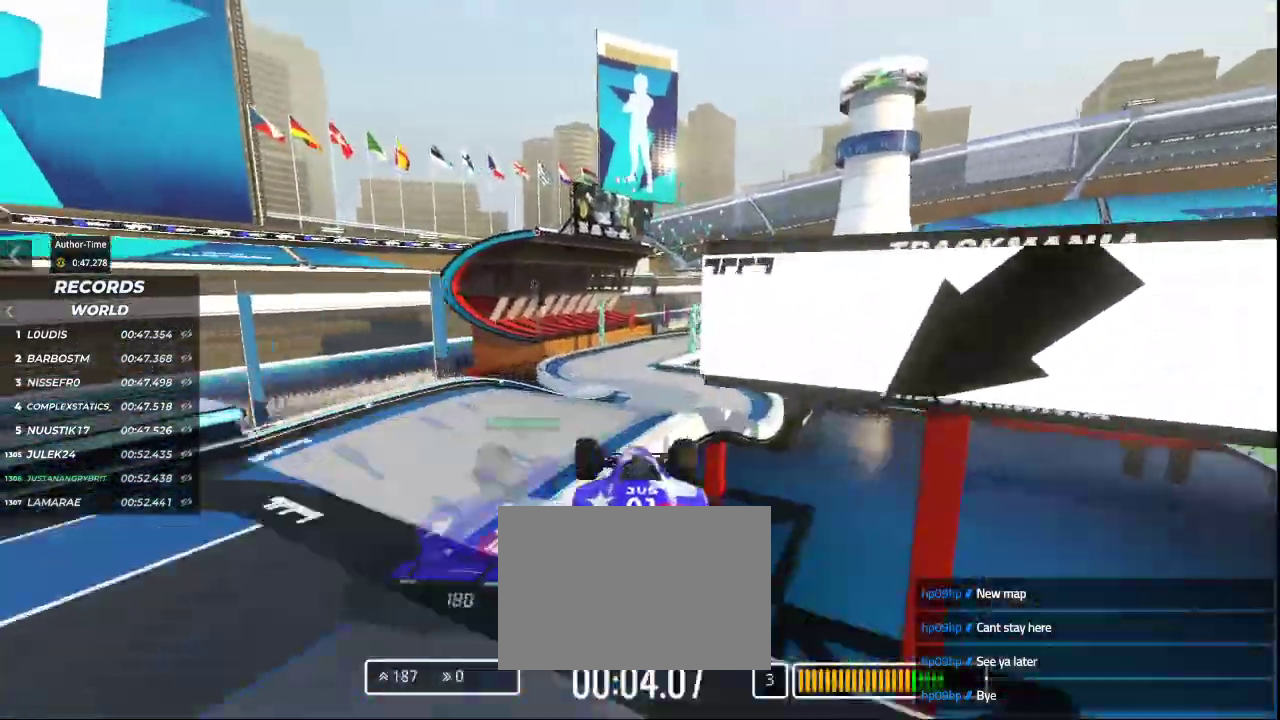
{"keys": ["up"], "events": [[267, "right", "down"], [300, "down", "down"], [467, "down", "up"], [500, "right", "up"]]}
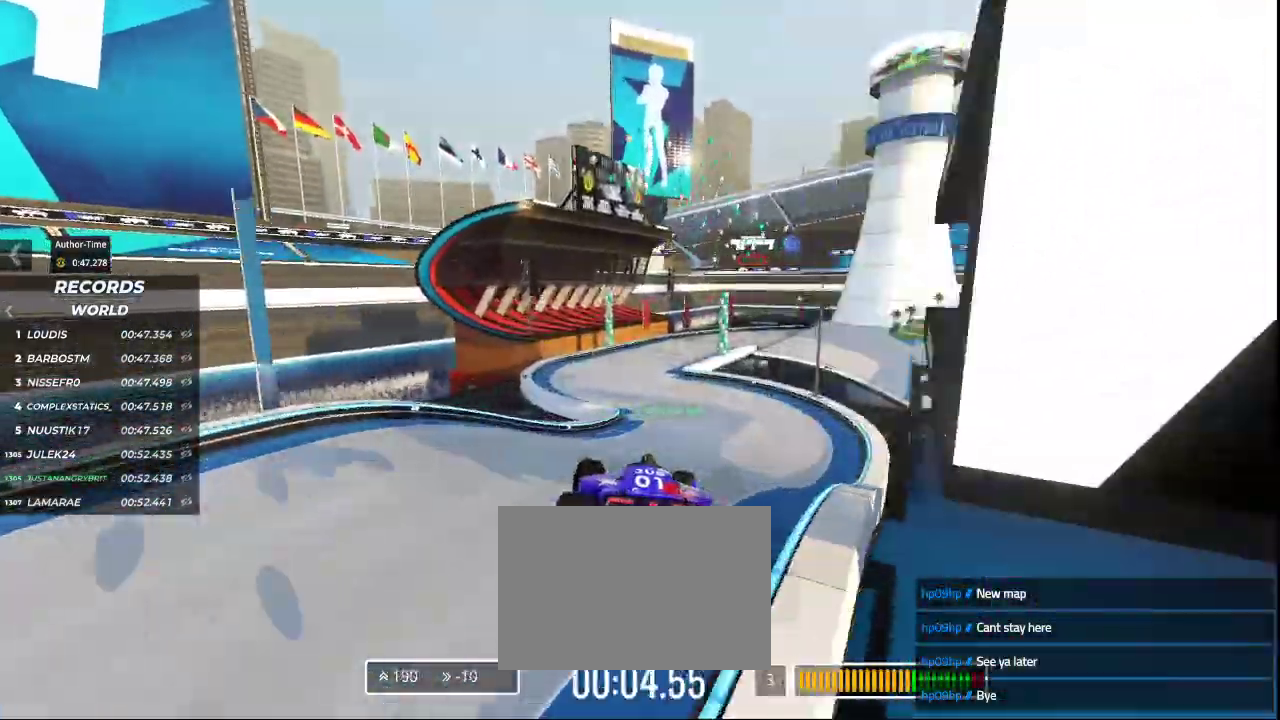
{"keys": ["up"], "events": []}
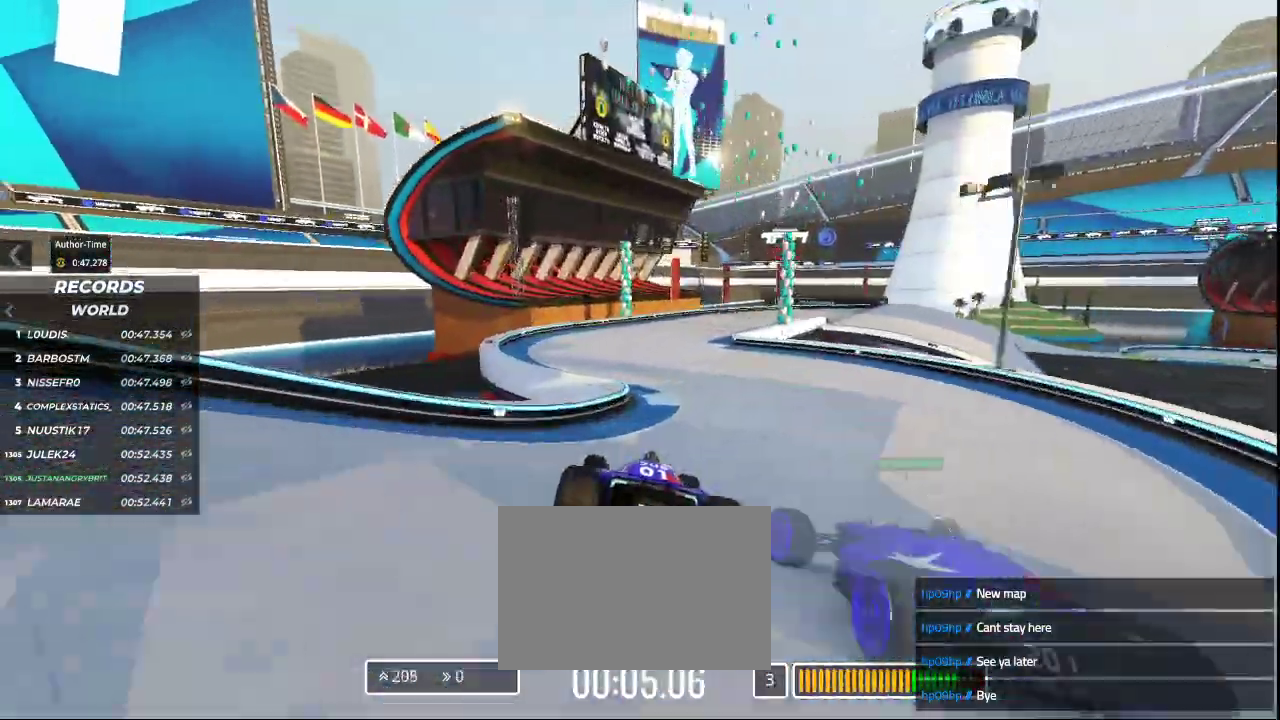
{"keys": ["left", "up"], "events": [[133, "right", "down"], [300, "right", "up"], [433, "left", "down"]]}